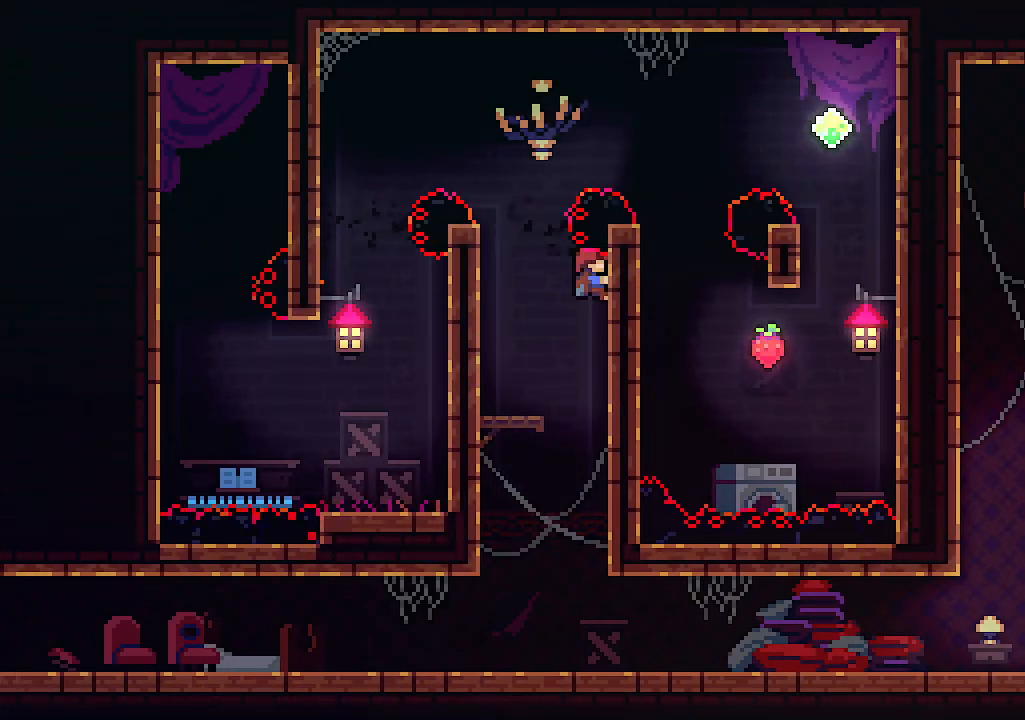
Gameplay with keyboard; each line is a JSON object with the keys held at the frame after it. "events" lists presses ("down") and releases ("up") of "c", "down", "left", "right", "s", "shift", "up", "x" and "z" between this image and that frame as [ms after this image, input, new state], when the widget could be followed in between. No other keys are recorded. Mouse input is not recorded.
{"keys": ["right", "up", "z"], "events": [[200, "z", "down"], [266, "up", "down"], [300, "x", "up"], [500, "right", "down"]]}
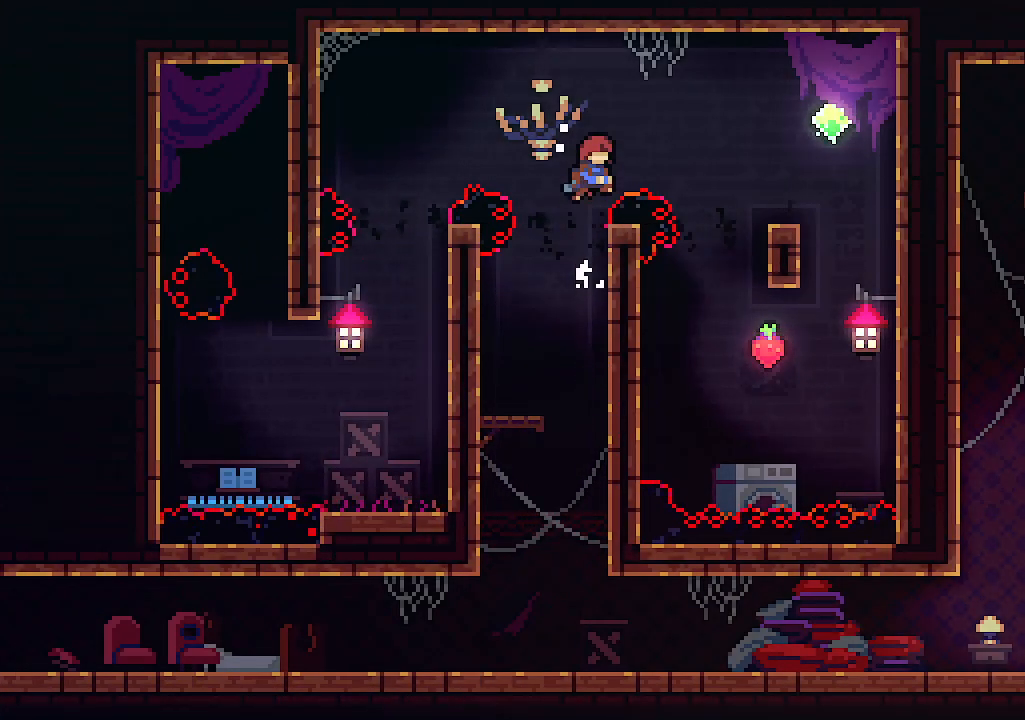
{"keys": ["right", "up"], "events": [[66, "c", "down"], [166, "z", "up"], [266, "c", "up"]]}
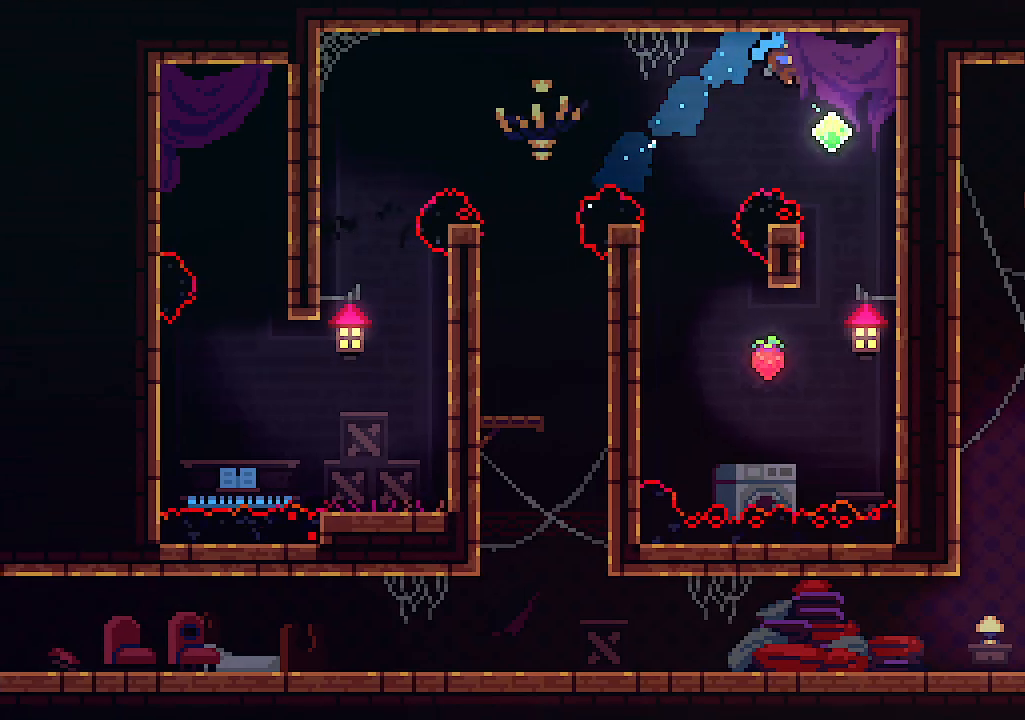
{"keys": ["right"], "events": [[100, "right", "up"], [133, "up", "up"], [466, "right", "down"]]}
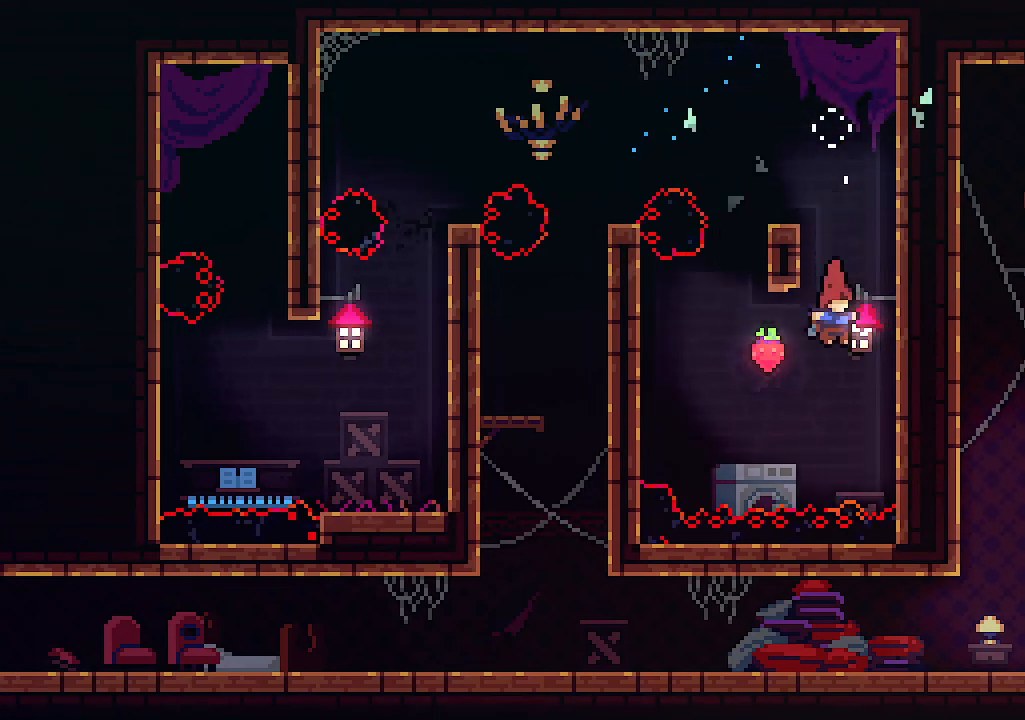
{"keys": ["right", "z"], "events": [[400, "z", "down"]]}
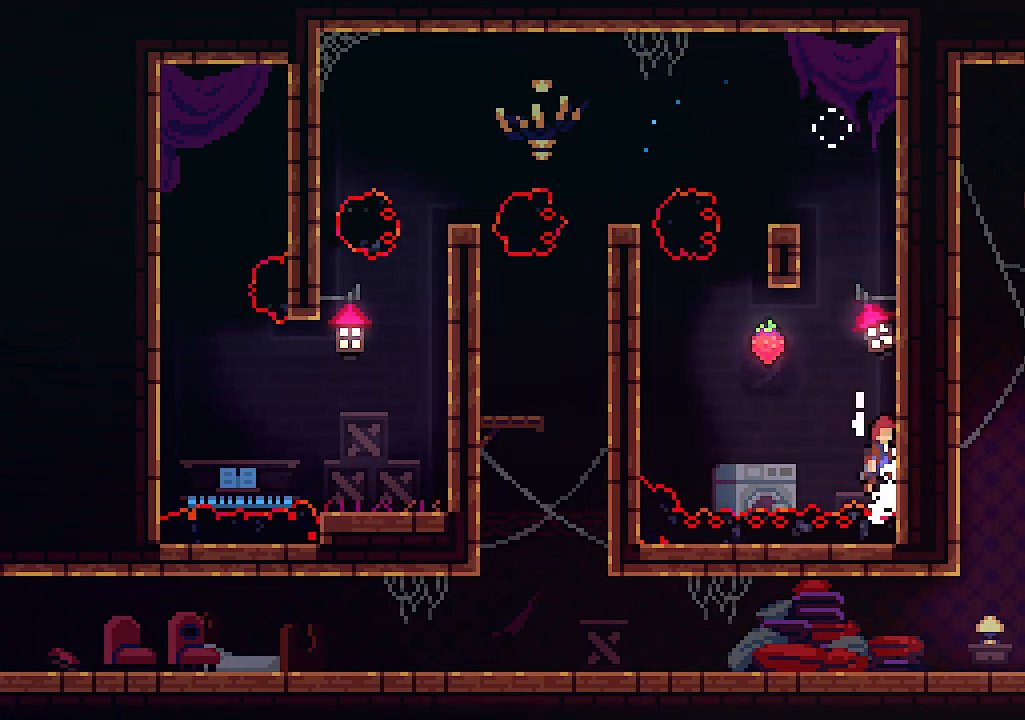
{"keys": ["left", "z"], "events": [[300, "z", "up"], [400, "z", "down"], [466, "left", "down"], [466, "right", "up"]]}
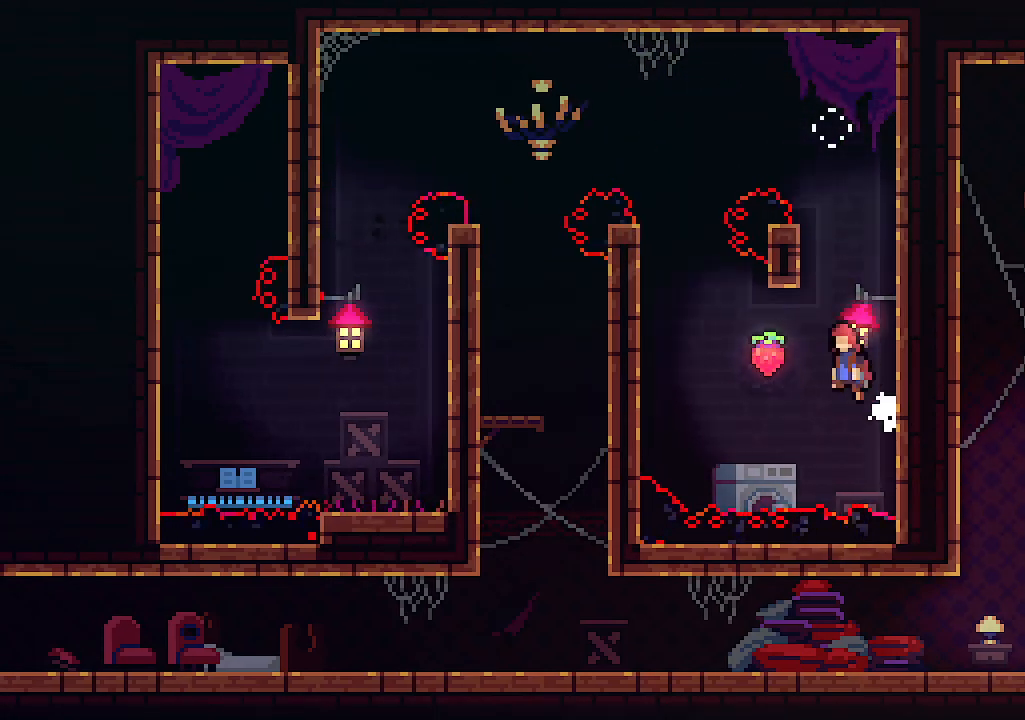
{"keys": ["left", "z"], "events": [[66, "z", "up"], [466, "z", "down"]]}
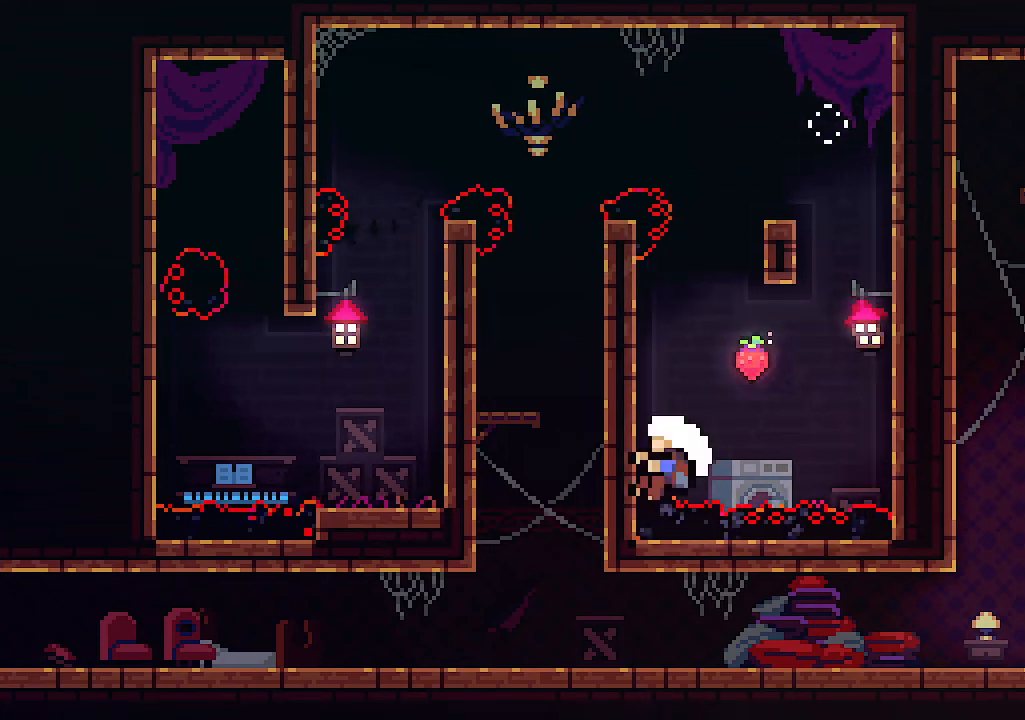
{"keys": [], "events": [[300, "z", "up"], [466, "left", "up"]]}
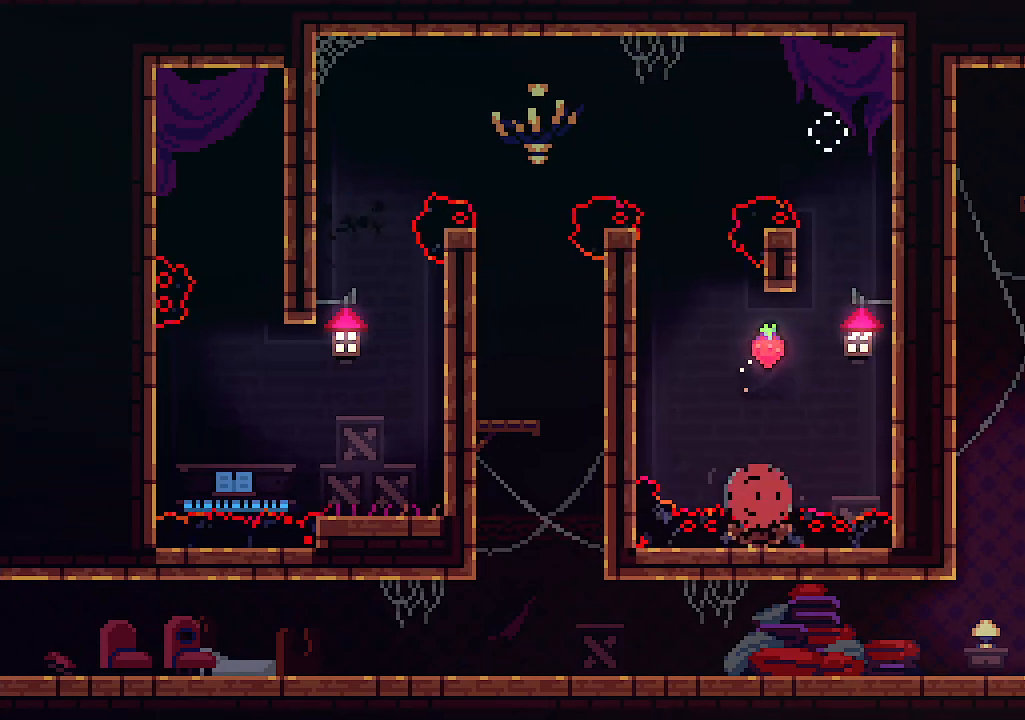
{"keys": [], "events": []}
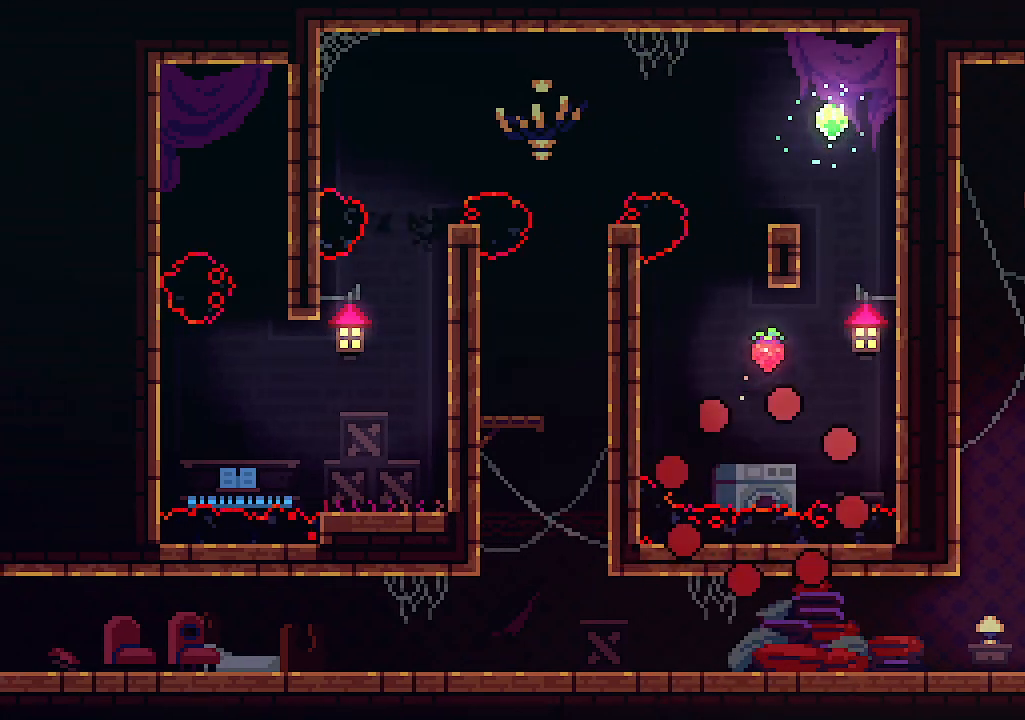
{"keys": [], "events": []}
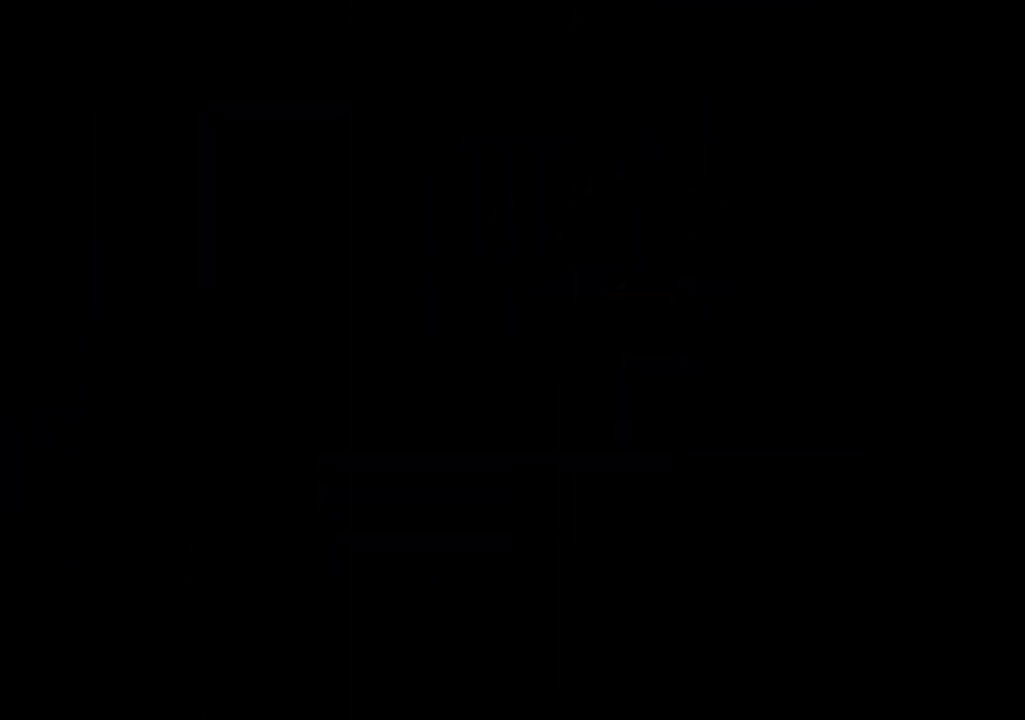
{"keys": [], "events": []}
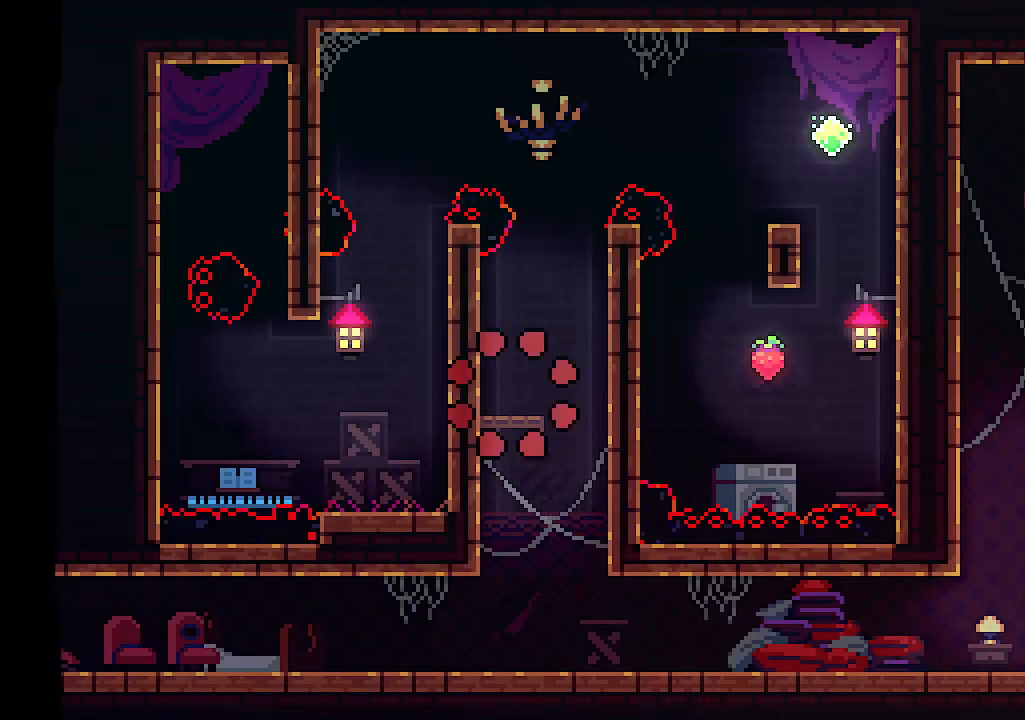
{"keys": ["right", "z"], "events": [[333, "right", "down"], [366, "z", "down"]]}
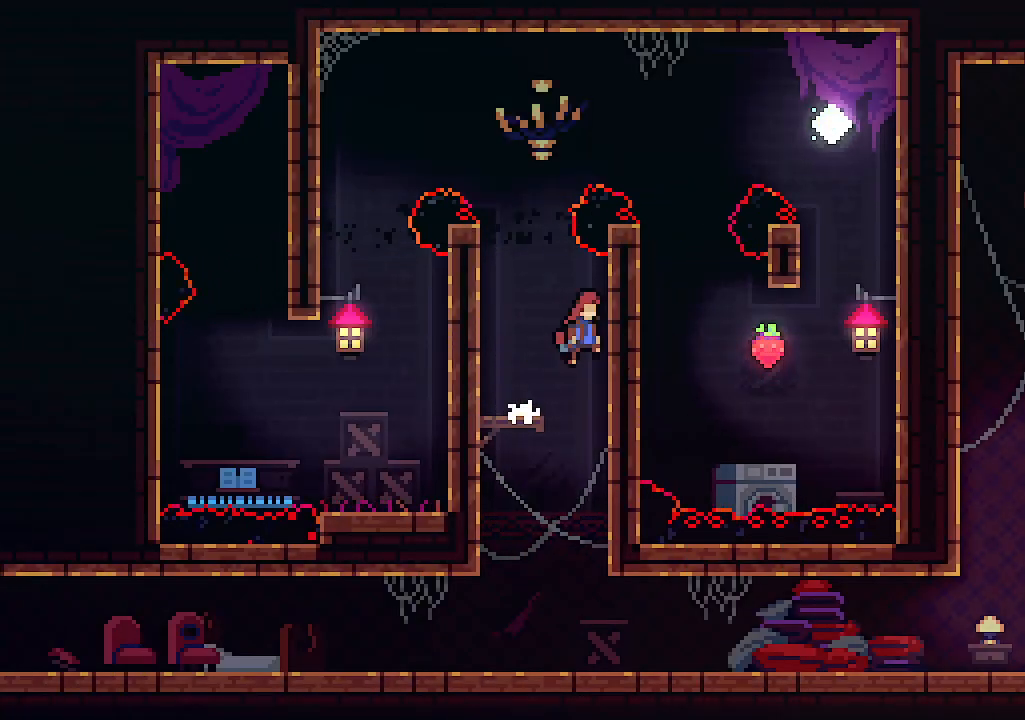
{"keys": ["x"], "events": [[166, "x", "down"], [266, "z", "up"], [300, "right", "up"]]}
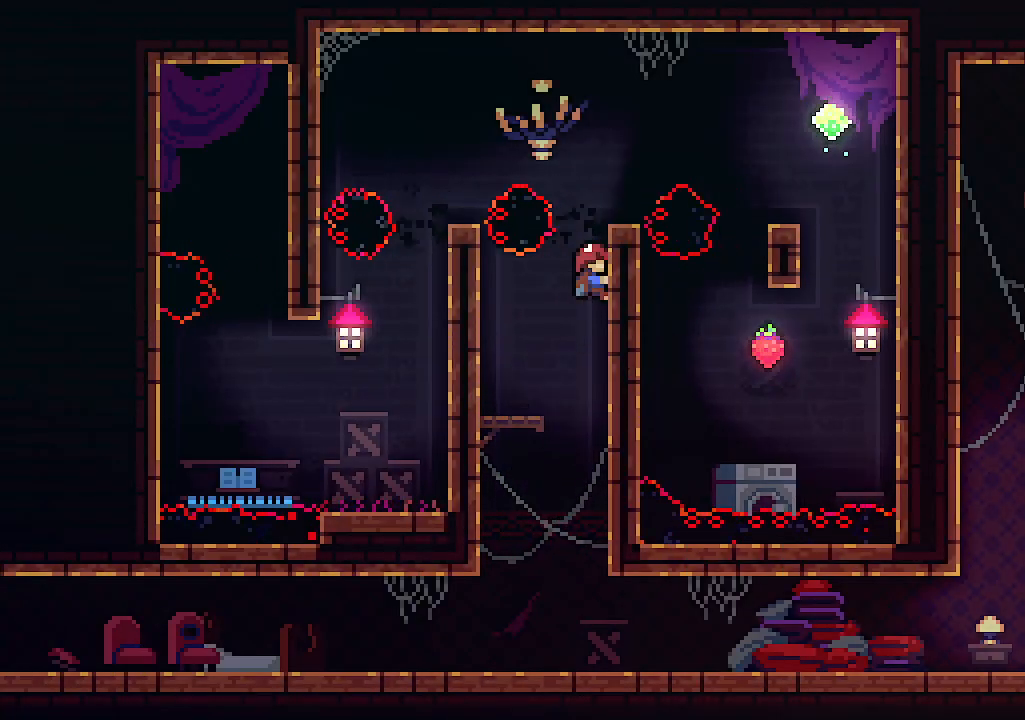
{"keys": ["x"], "events": []}
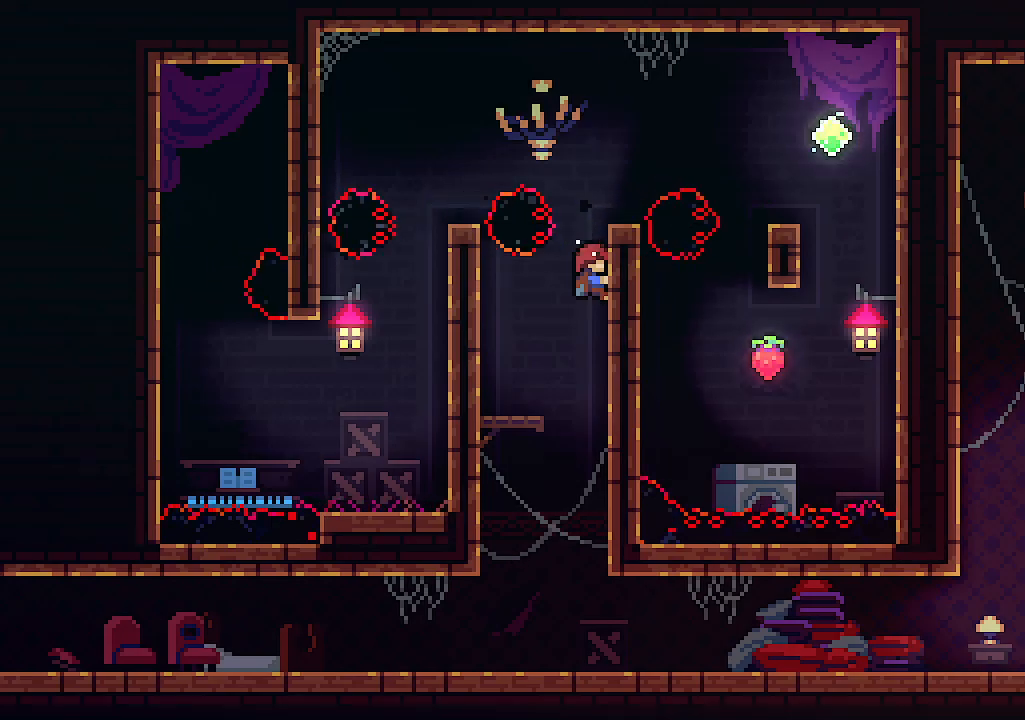
{"keys": ["x"], "events": []}
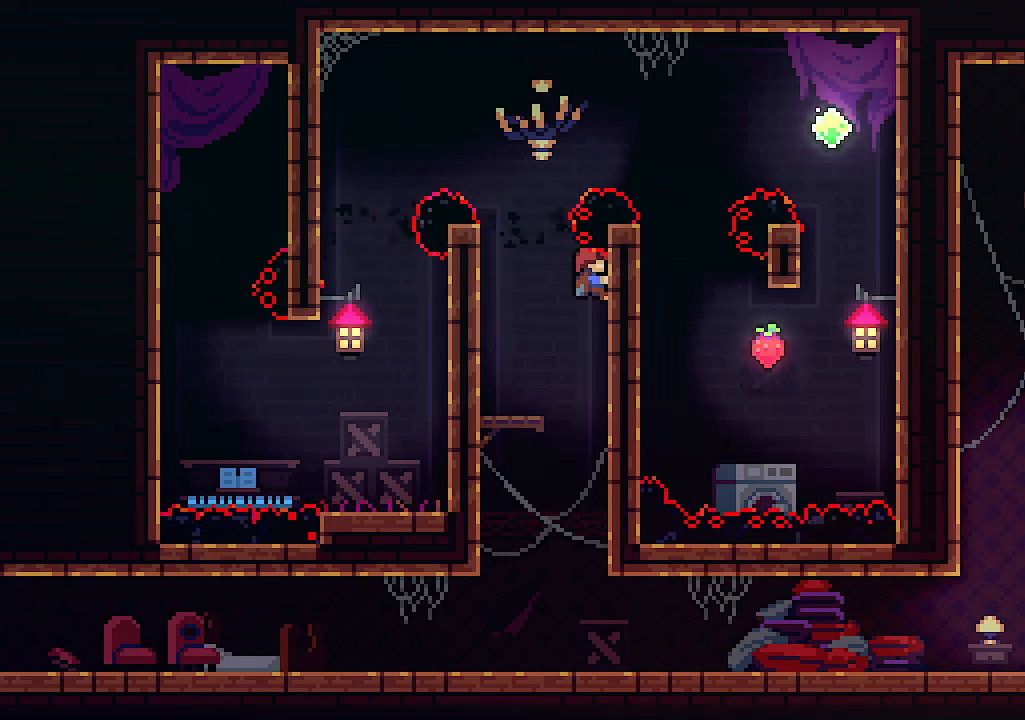
{"keys": ["right", "up", "z"], "events": [[166, "up", "down"], [200, "z", "down"], [300, "x", "up"], [433, "right", "down"]]}
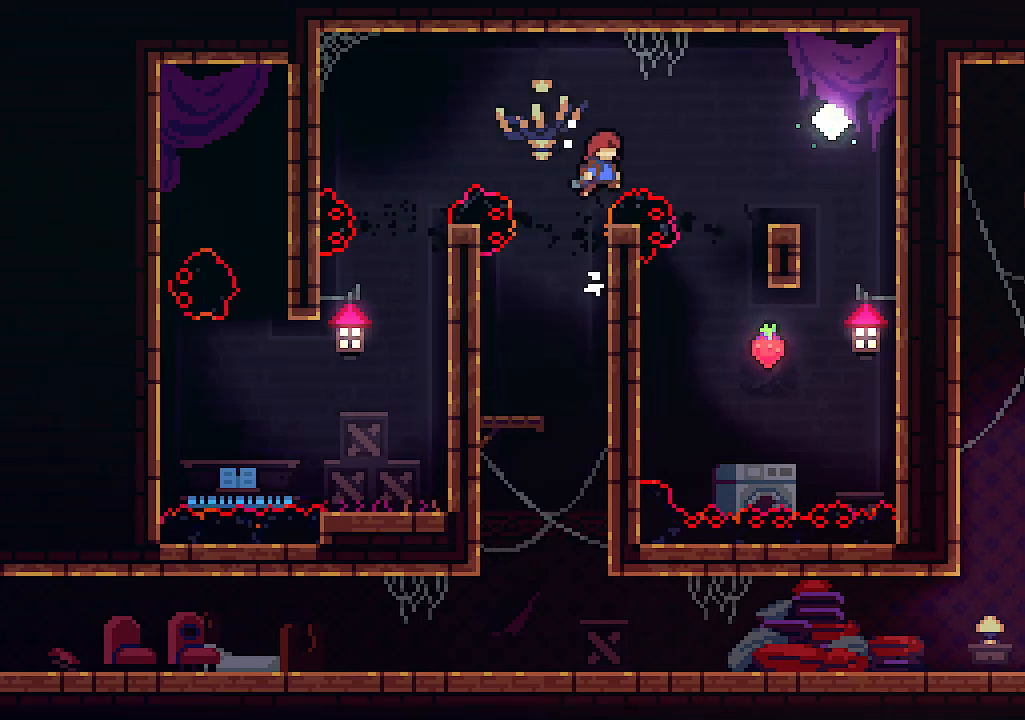
{"keys": ["right", "up"], "events": [[33, "c", "down"], [166, "z", "up"], [233, "c", "up"]]}
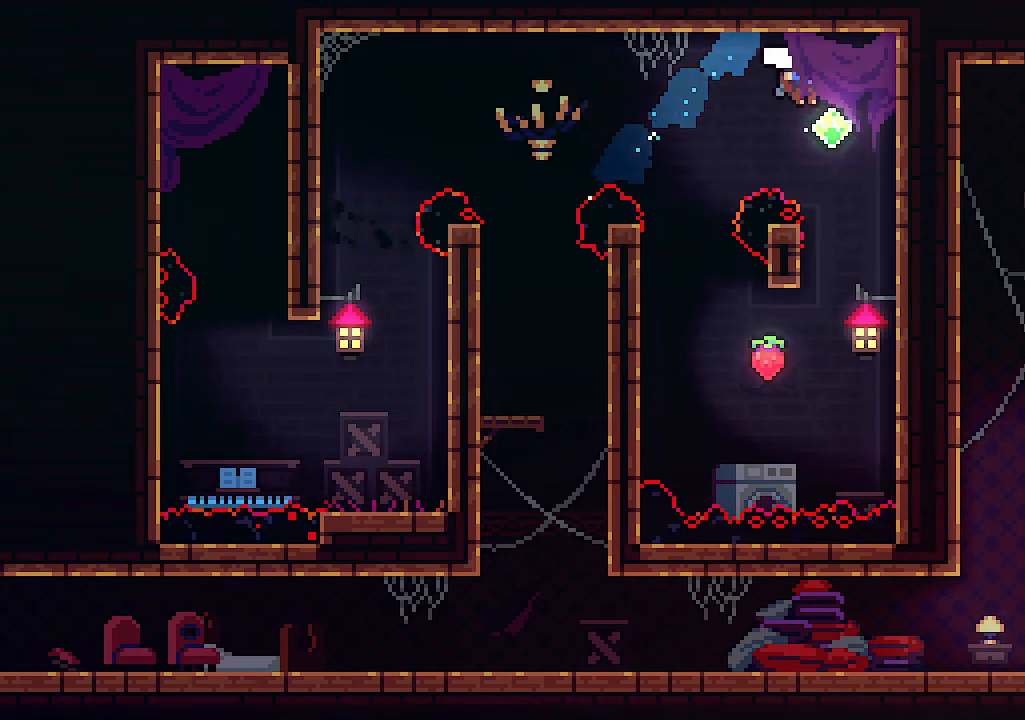
{"keys": ["right"], "events": [[33, "up", "up"]]}
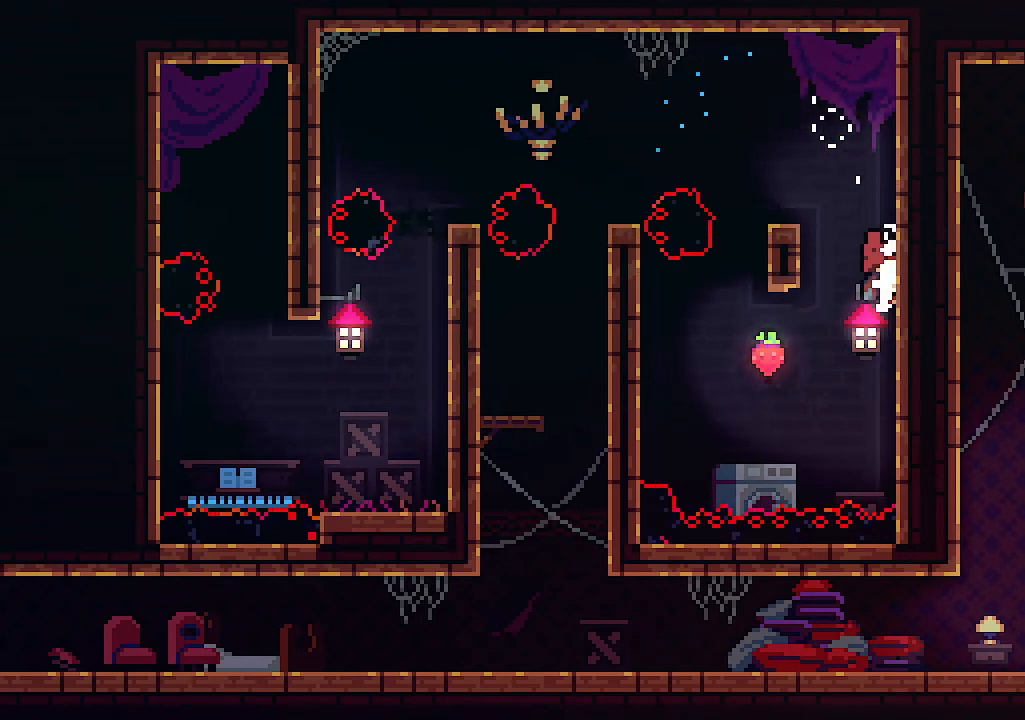
{"keys": ["left", "right", "z"], "events": [[433, "z", "down"], [466, "left", "down"]]}
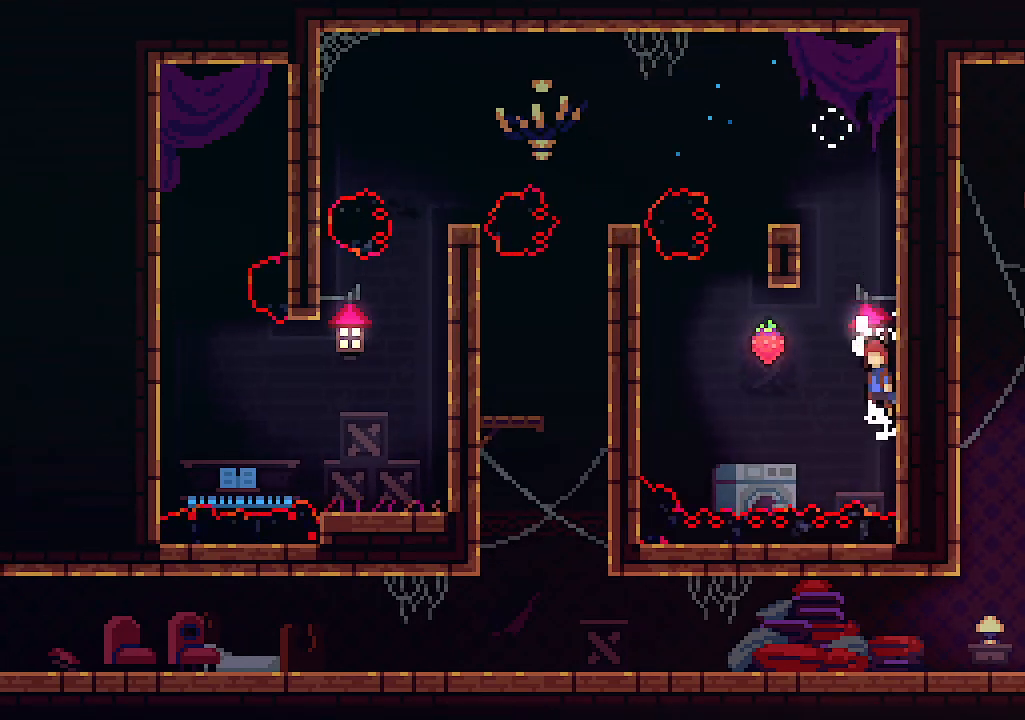
{"keys": ["left"], "events": [[33, "right", "up"], [66, "z", "up"], [300, "c", "down"], [400, "c", "up"]]}
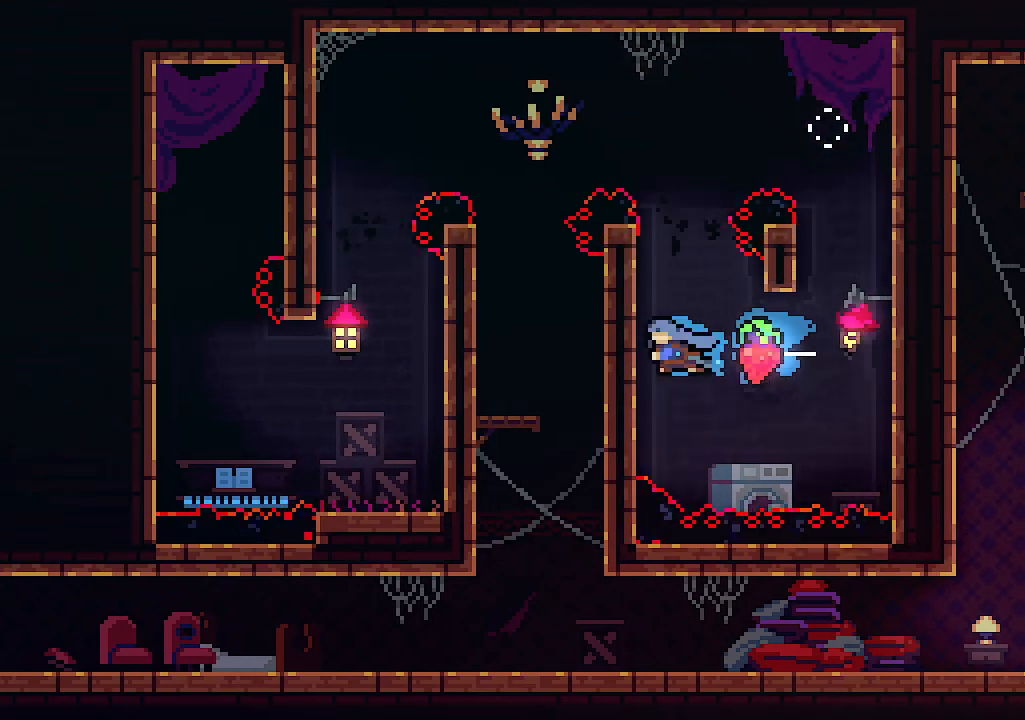
{"keys": ["left", "up", "x"], "events": [[200, "x", "down"], [333, "up", "down"]]}
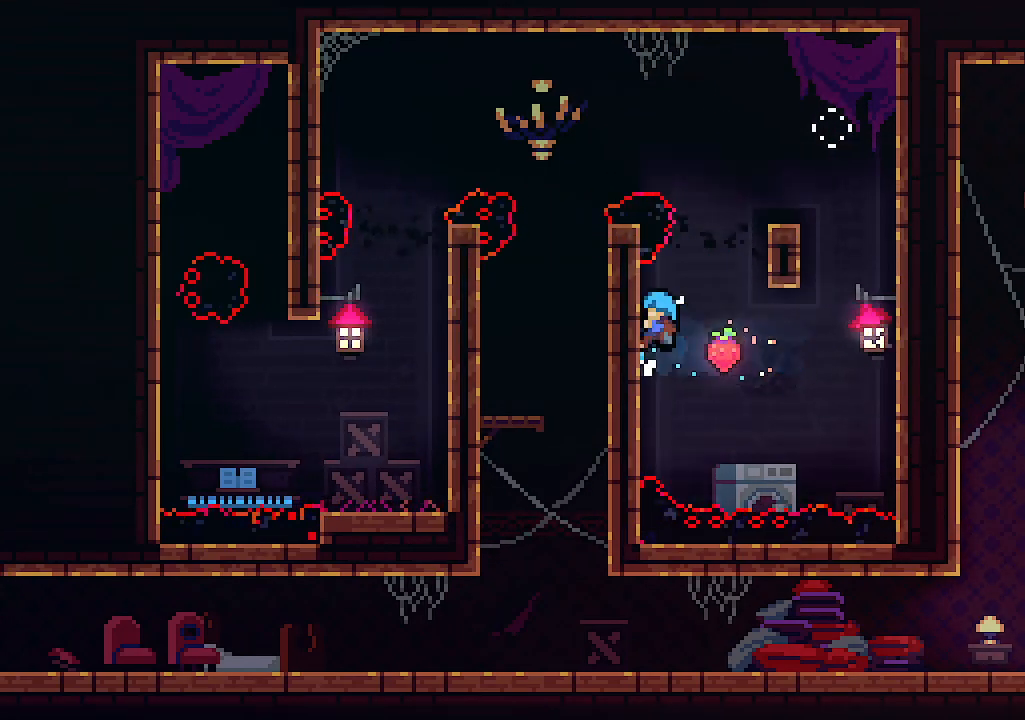
{"keys": ["x"], "events": [[66, "up", "up"], [100, "left", "up"]]}
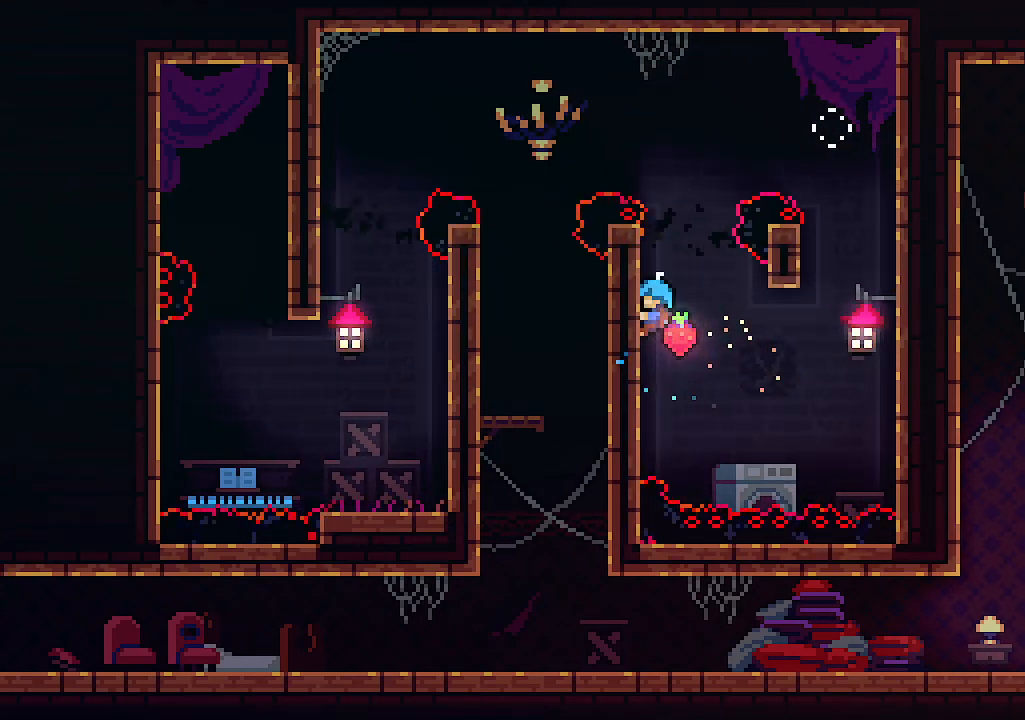
{"keys": ["x"], "events": []}
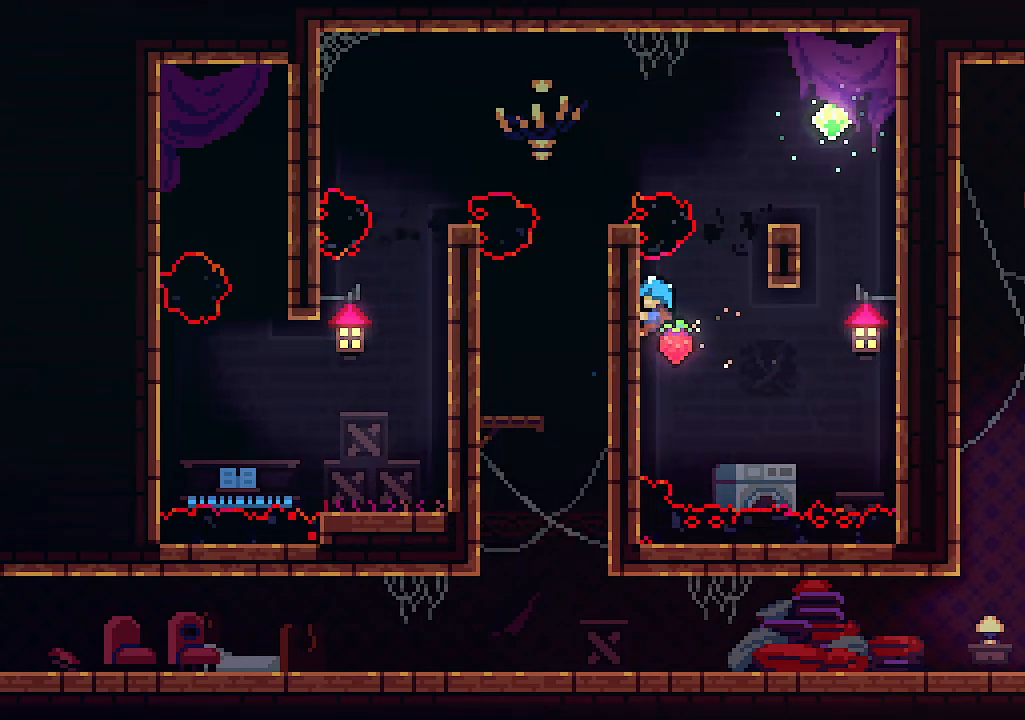
{"keys": ["x"], "events": []}
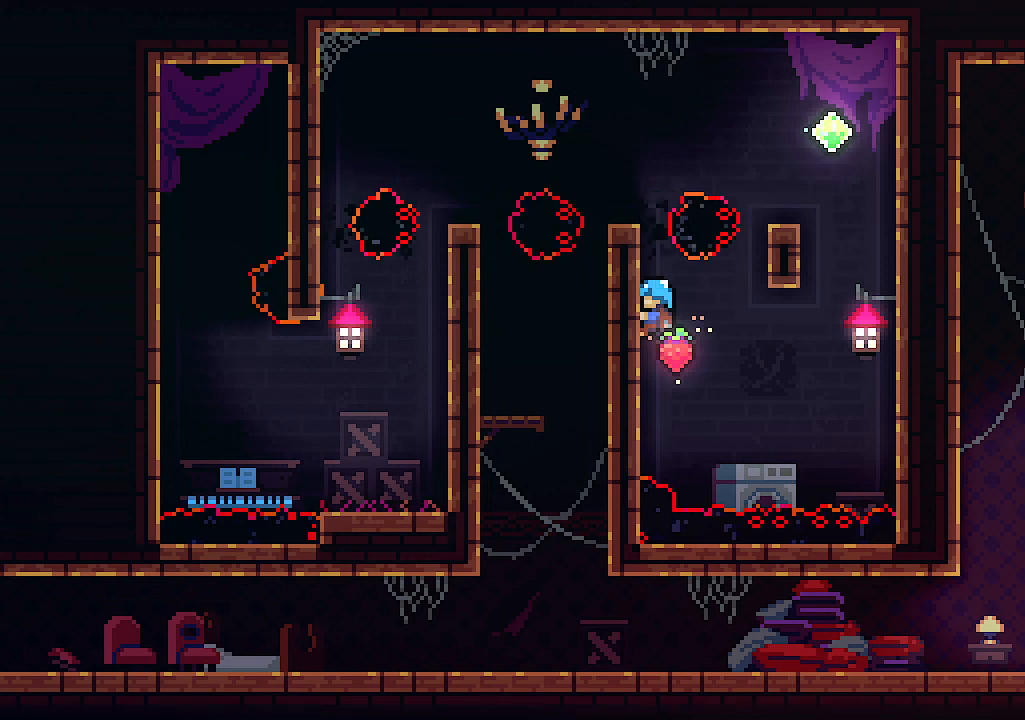
{"keys": ["x"], "events": [[100, "right", "down"], [400, "right", "up"]]}
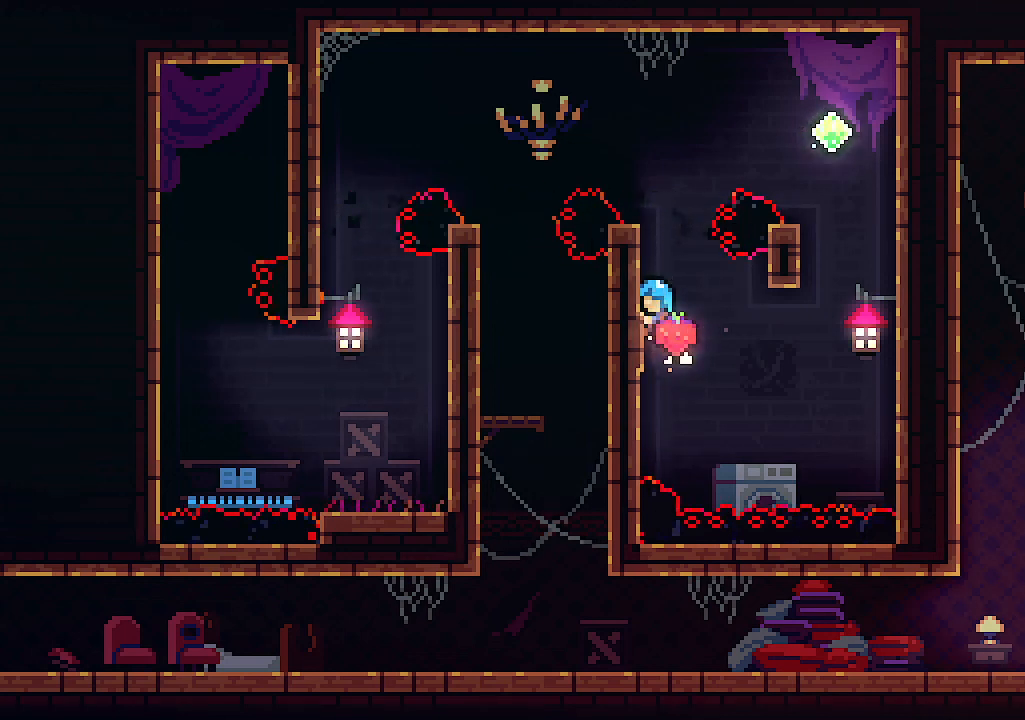
{"keys": ["right", "x", "z"], "events": [[166, "down", "down"], [366, "down", "up"], [500, "right", "down"], [500, "z", "down"]]}
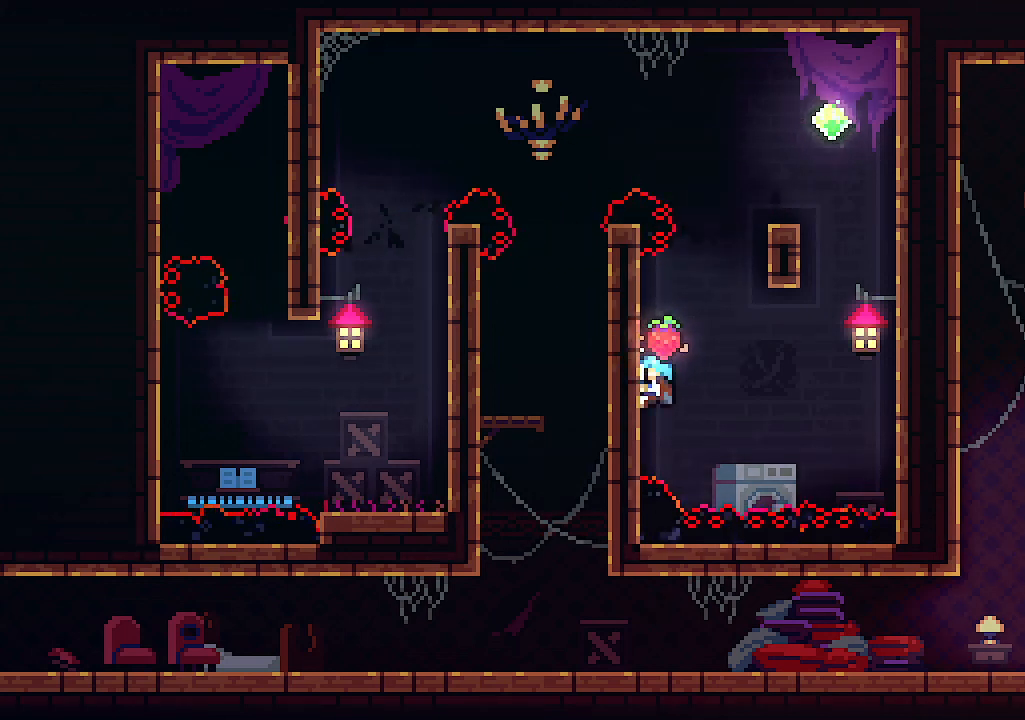
{"keys": ["right"], "events": [[100, "x", "up"], [466, "z", "up"]]}
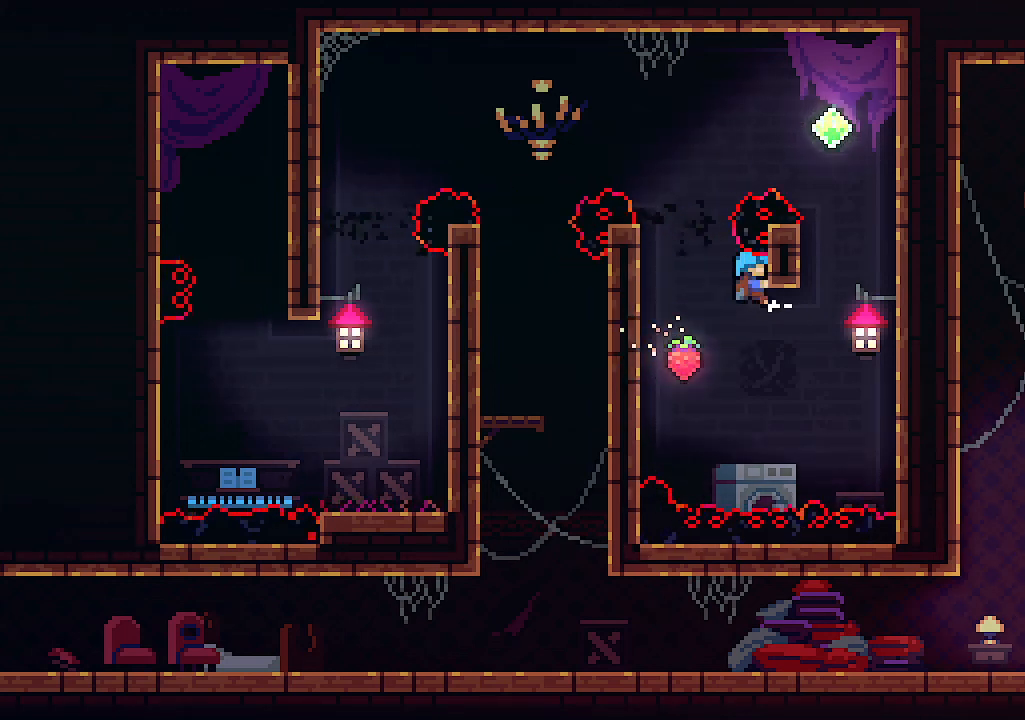
{"keys": ["right", "up"], "events": [[266, "up", "down"]]}
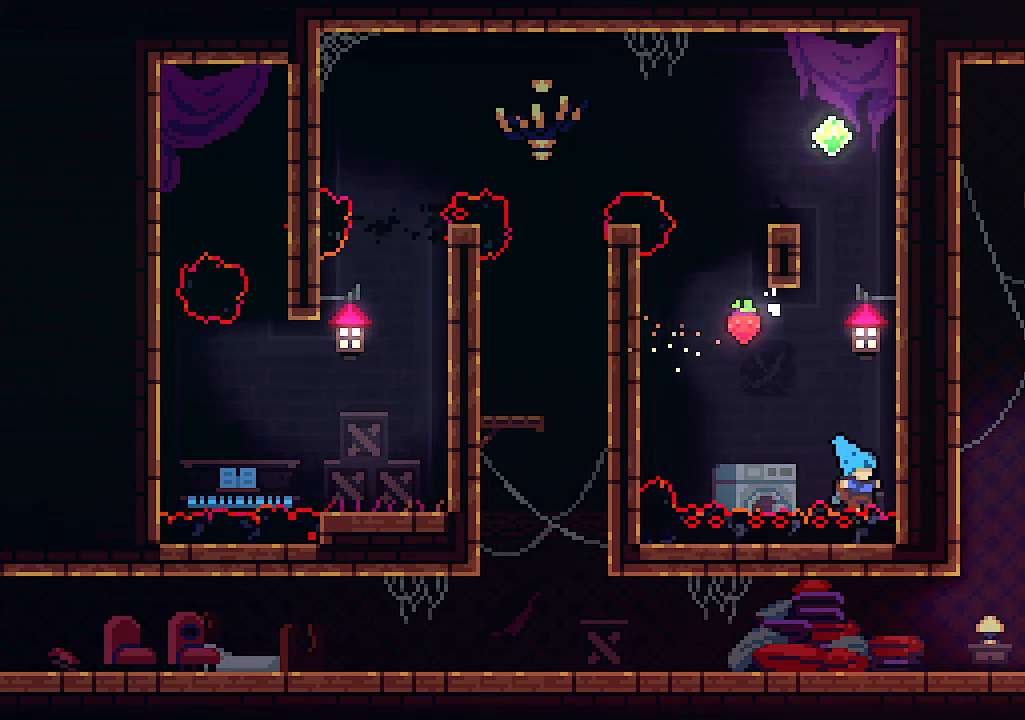
{"keys": [], "events": [[33, "x", "down"], [166, "up", "up"], [333, "right", "up"], [400, "x", "up"]]}
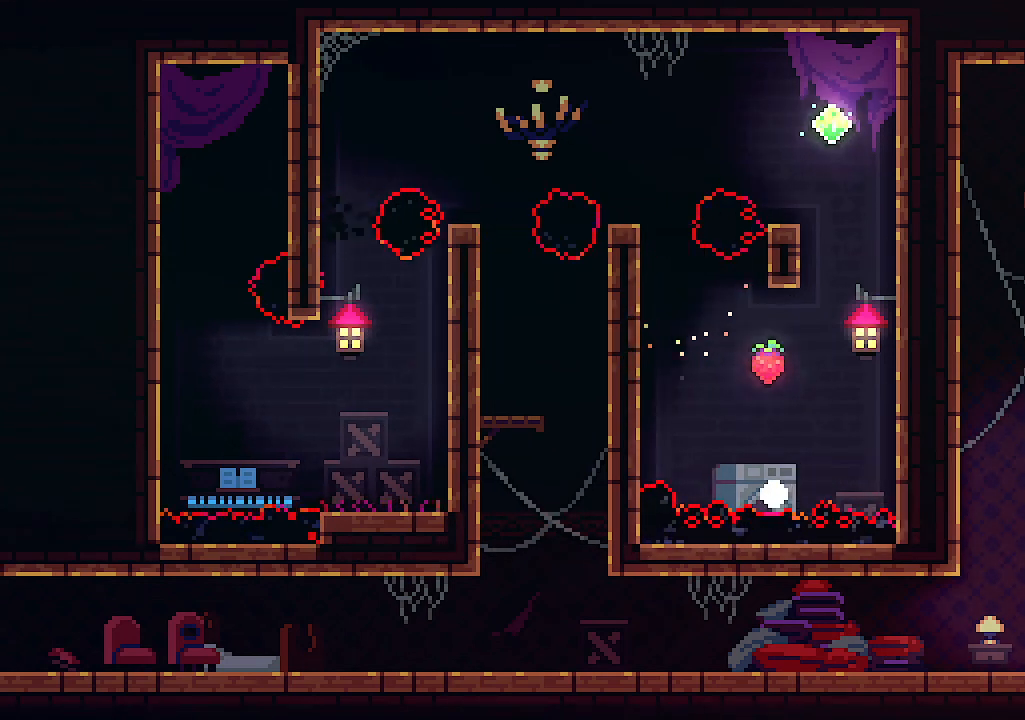
{"keys": [], "events": []}
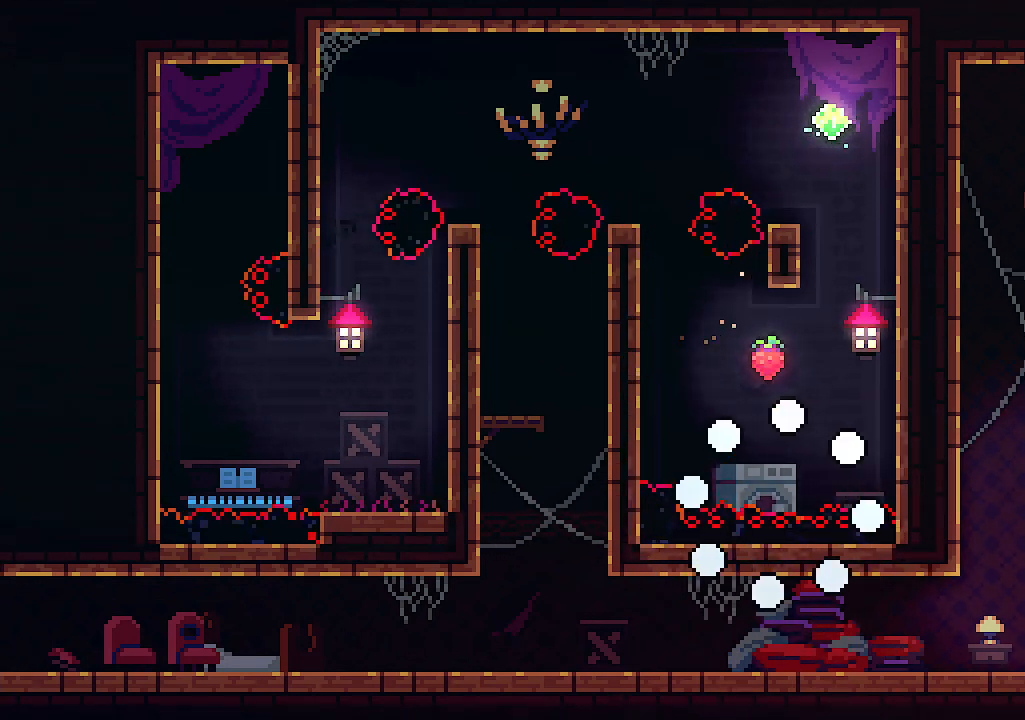
{"keys": [], "events": []}